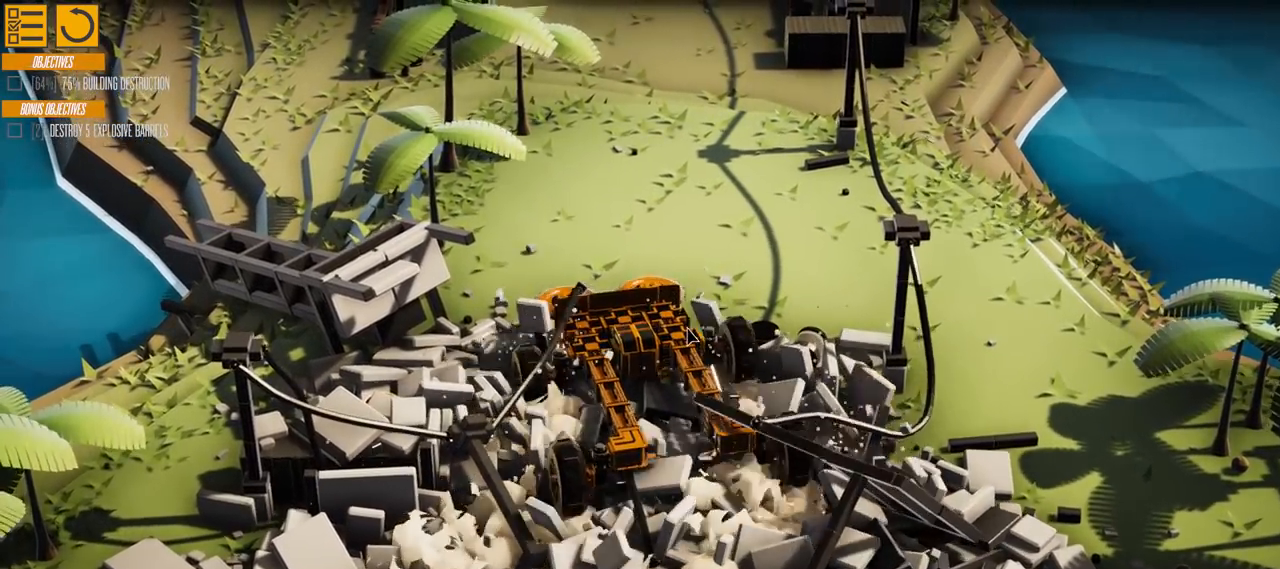
Gameplay with keyboard; each line is a JSON object with the keys held at the frame after it. "events" lists presses ("down") and releases ("up") of "a", "d", "e", "s" and "w" between this image and that frame as [ms after this image, input, new state], when the widget could be followed in between. No other keys are recorded. Mouse input is not recorded.
{"keys": ["d", "w"], "events": []}
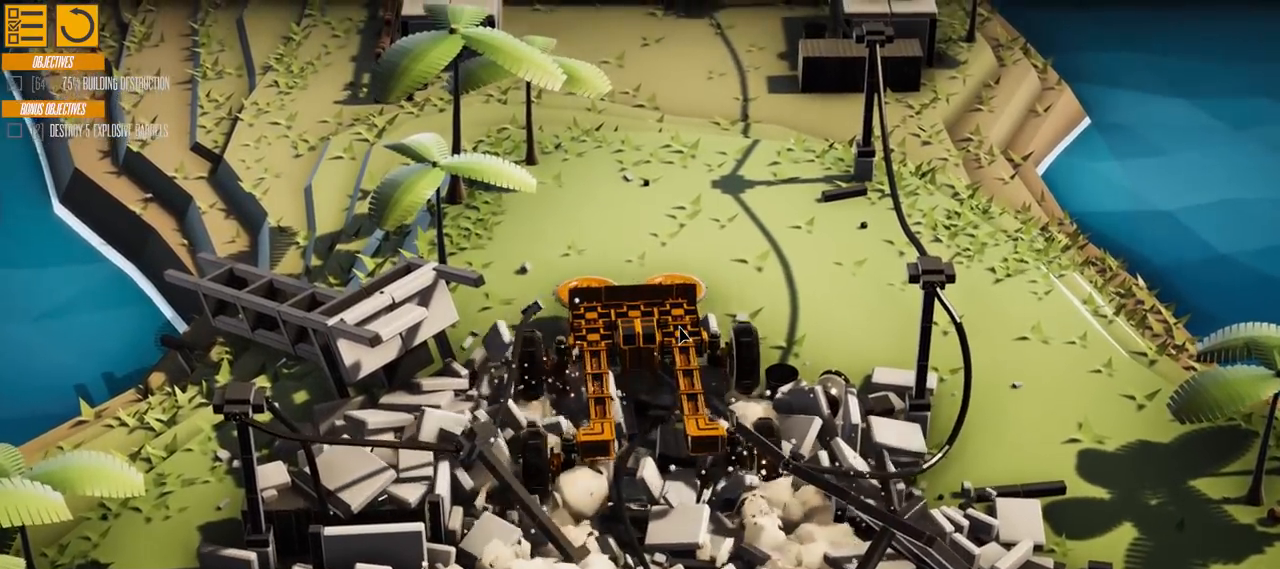
{"keys": ["d", "w"], "events": []}
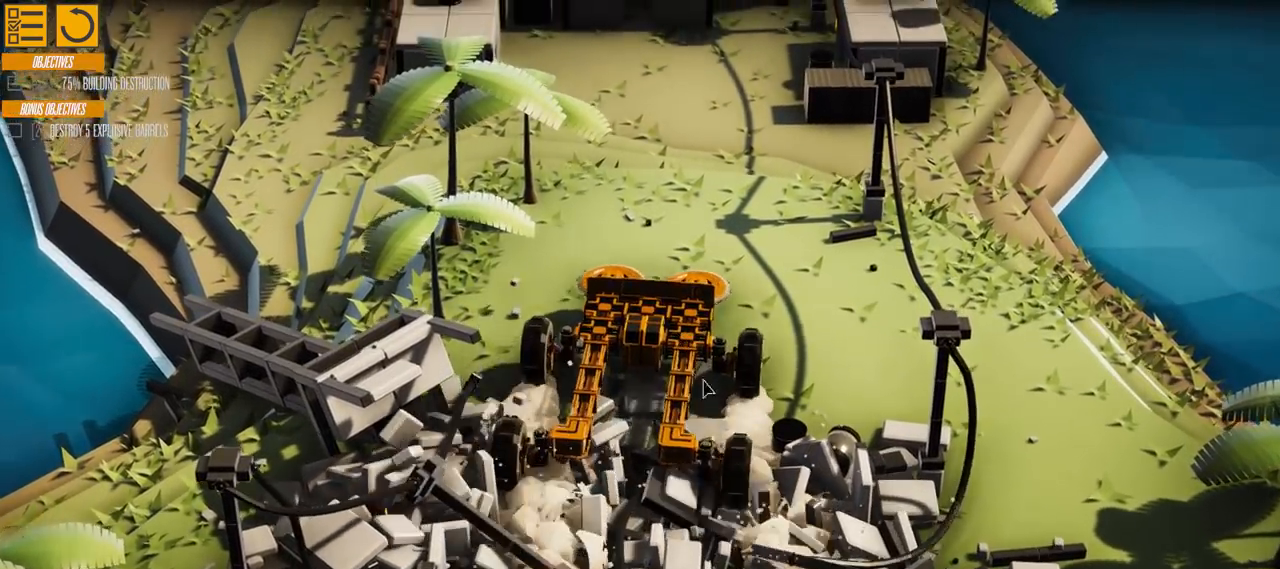
{"keys": ["d", "w"], "events": []}
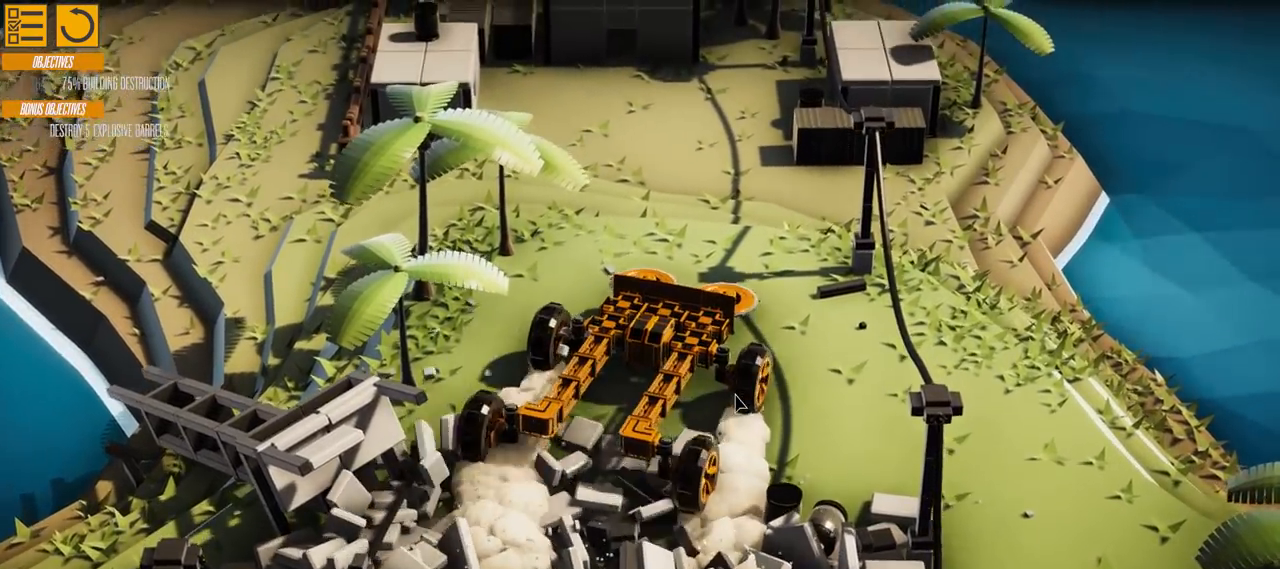
{"keys": ["w"], "events": [[200, "d", "up"]]}
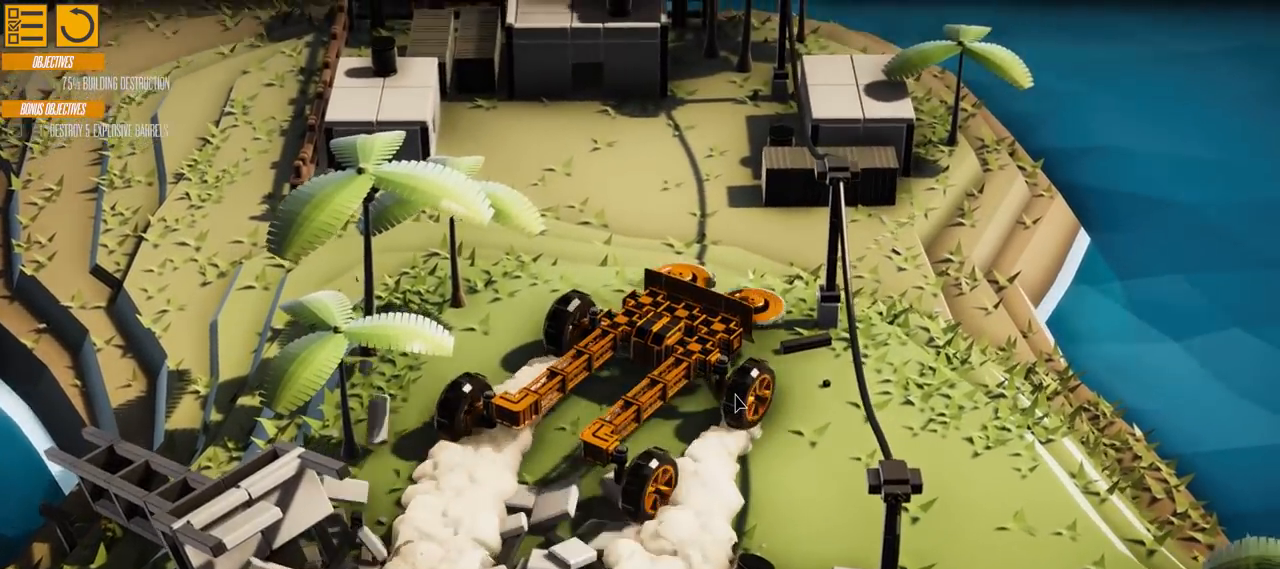
{"keys": ["a", "w"], "events": [[184, "a", "down"]]}
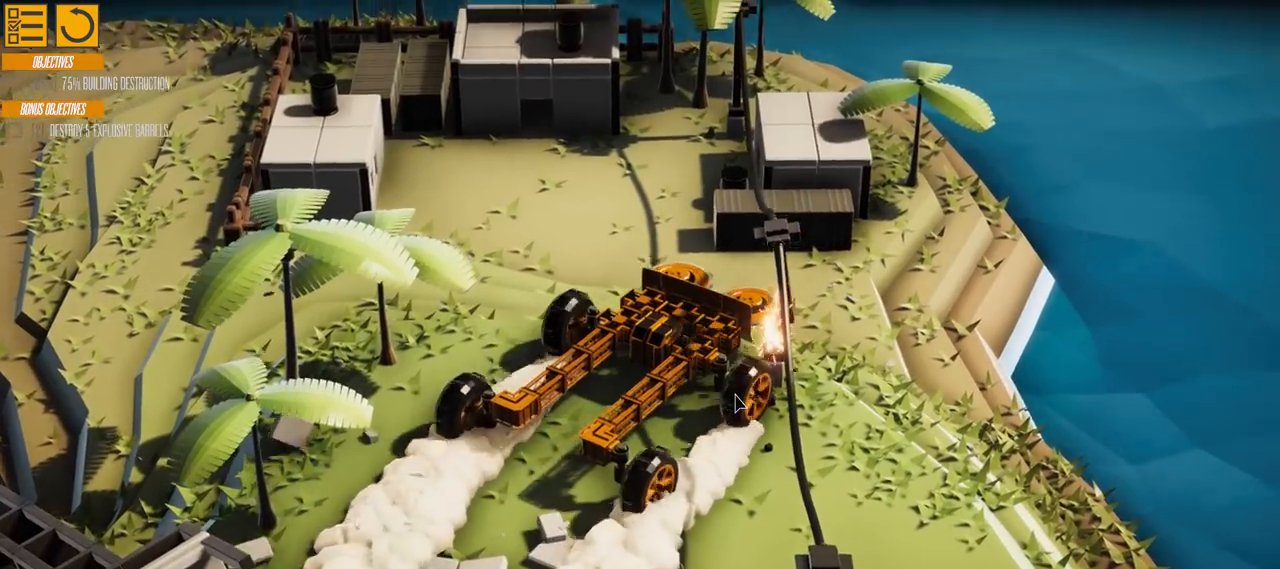
{"keys": ["a", "w"], "events": []}
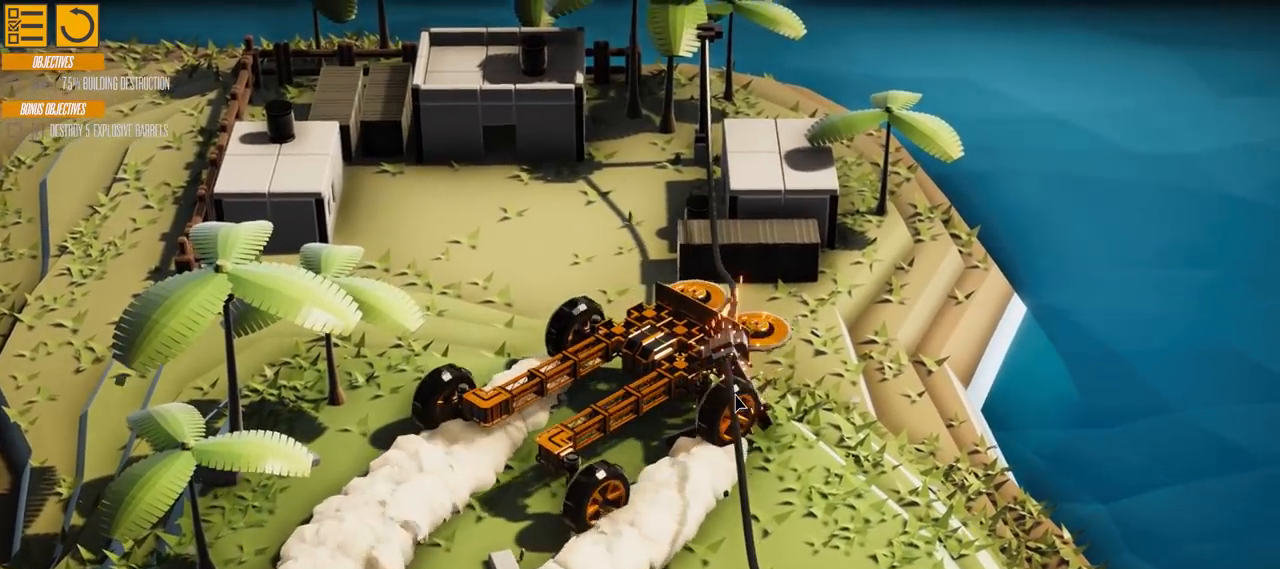
{"keys": ["a"], "events": [[434, "w", "up"]]}
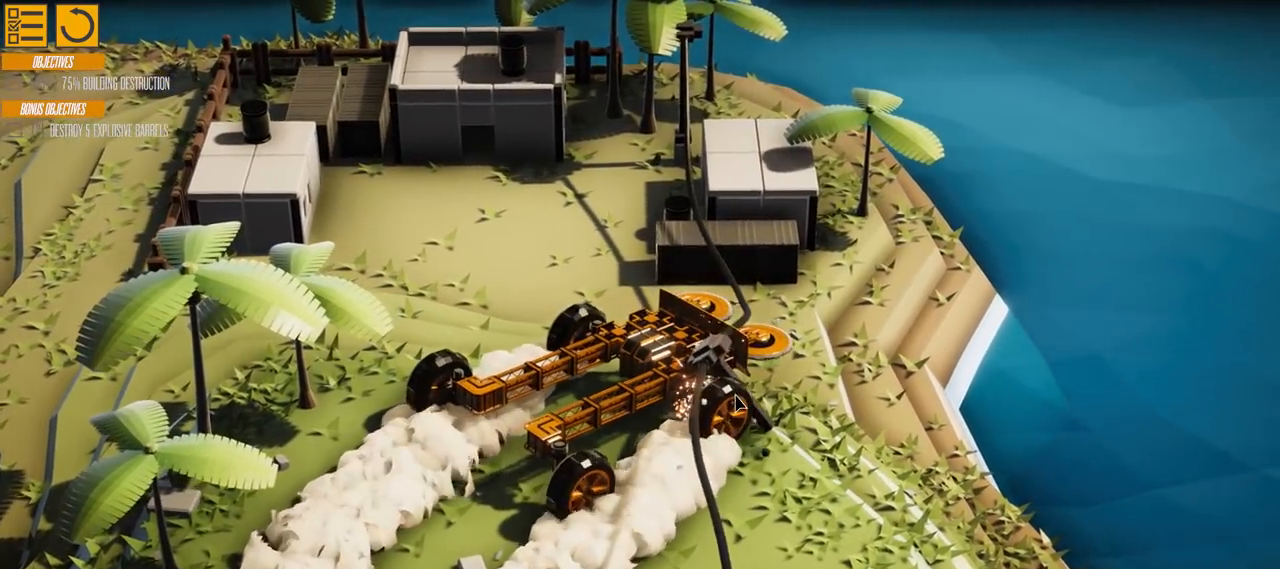
{"keys": ["a", "w"], "events": [[317, "w", "down"]]}
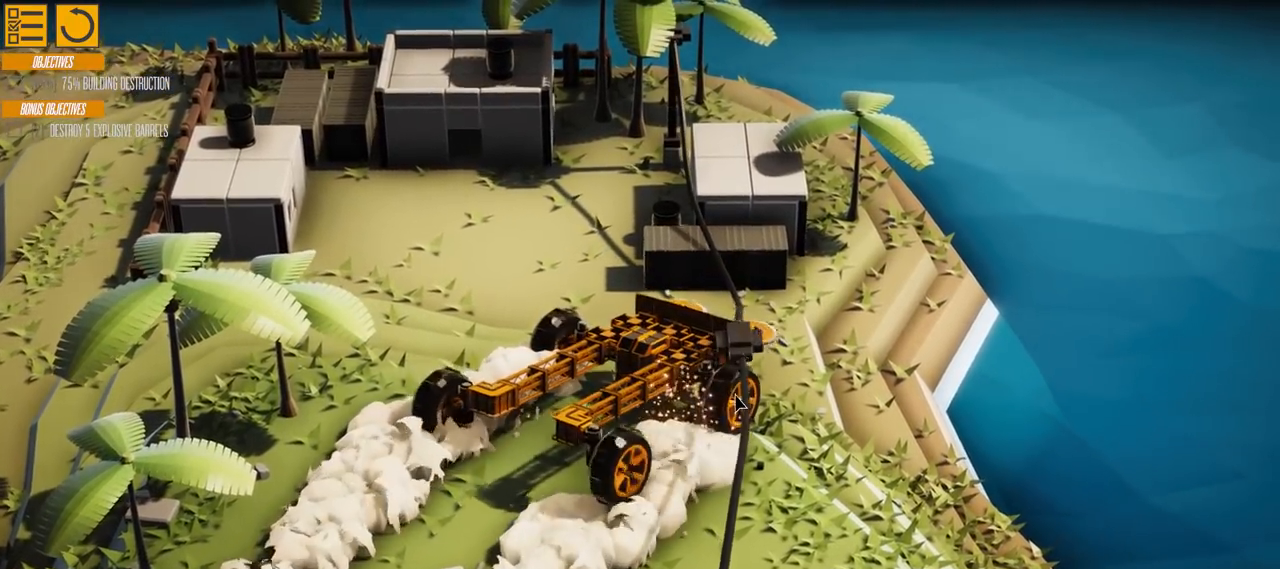
{"keys": ["w"], "events": [[184, "a", "up"]]}
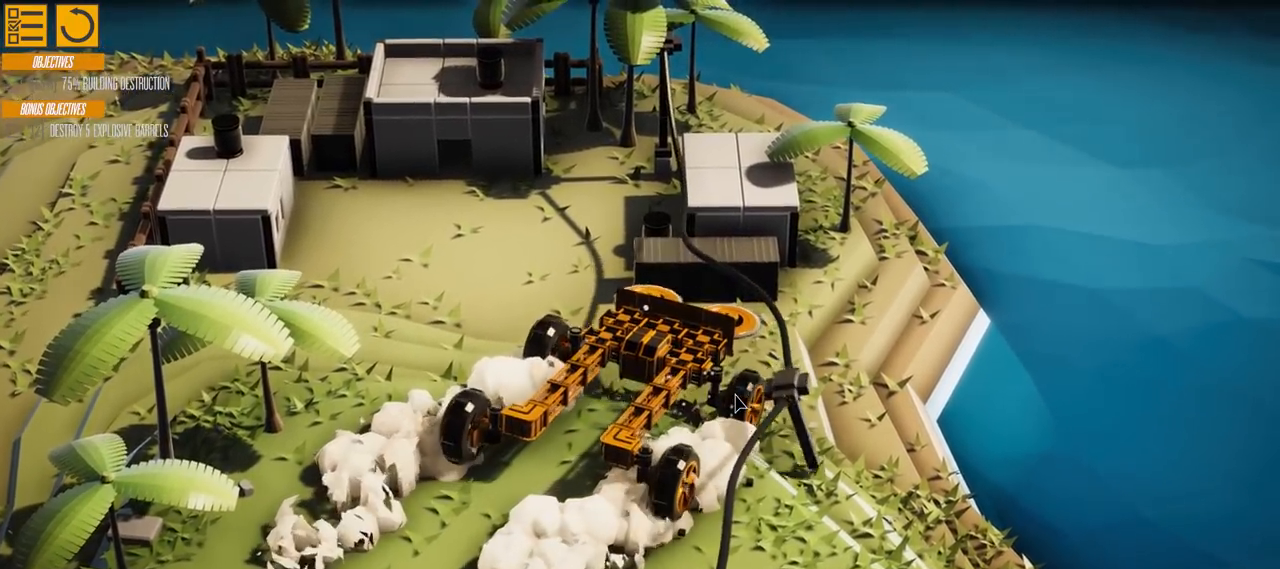
{"keys": ["a", "w"], "events": [[266, "a", "down"]]}
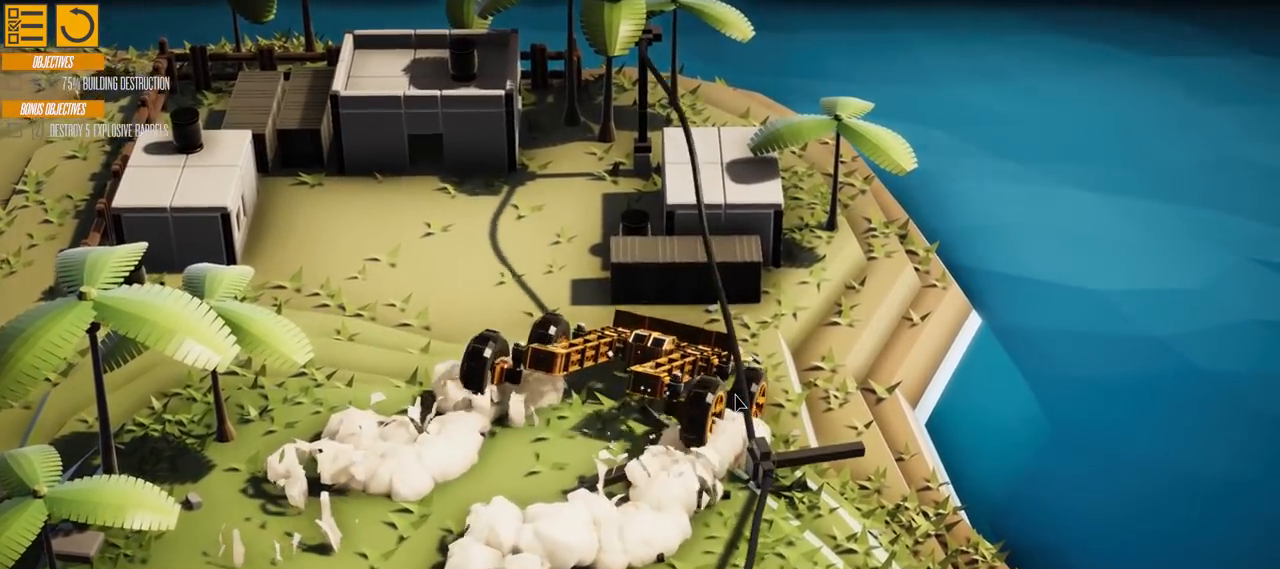
{"keys": ["w"], "events": [[501, "a", "up"]]}
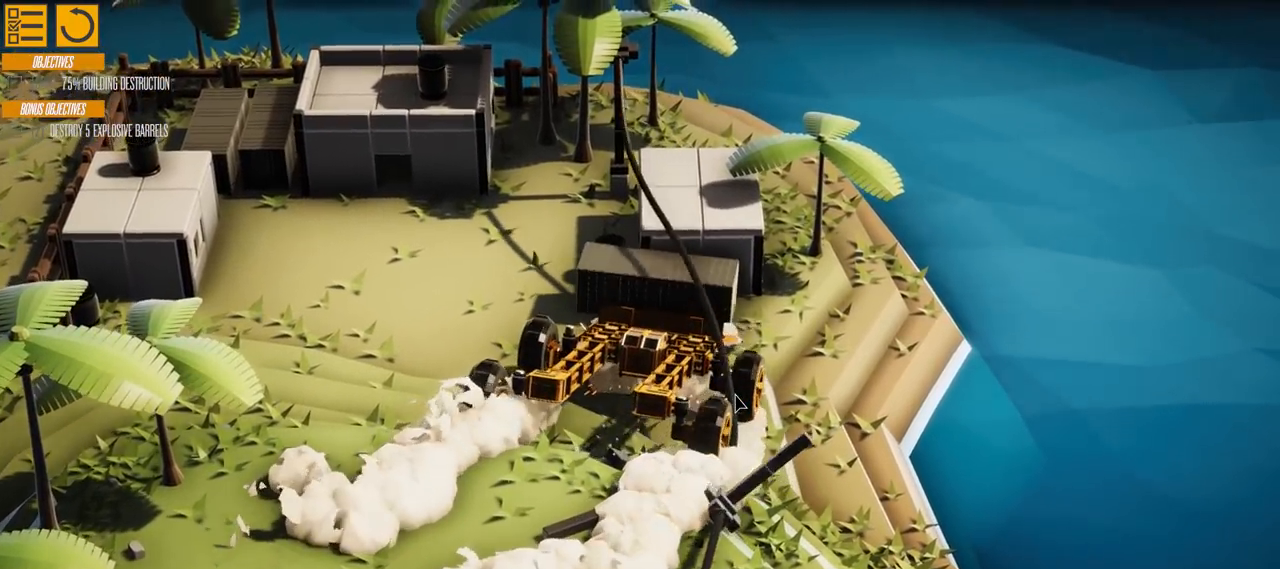
{"keys": ["w"], "events": []}
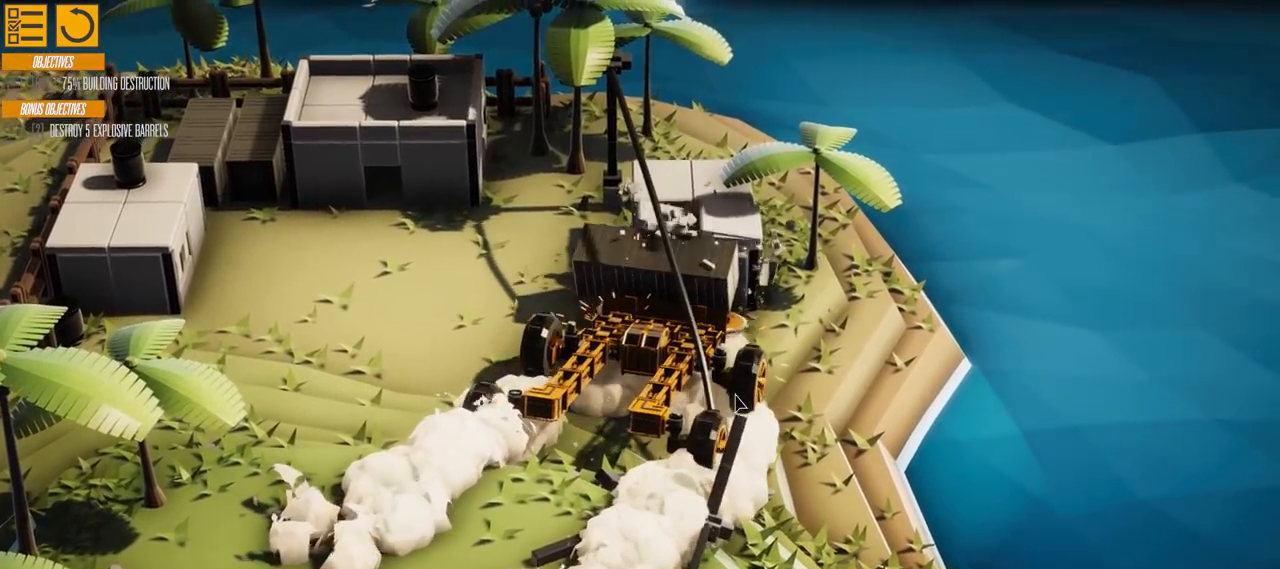
{"keys": ["a", "w"], "events": [[450, "a", "down"]]}
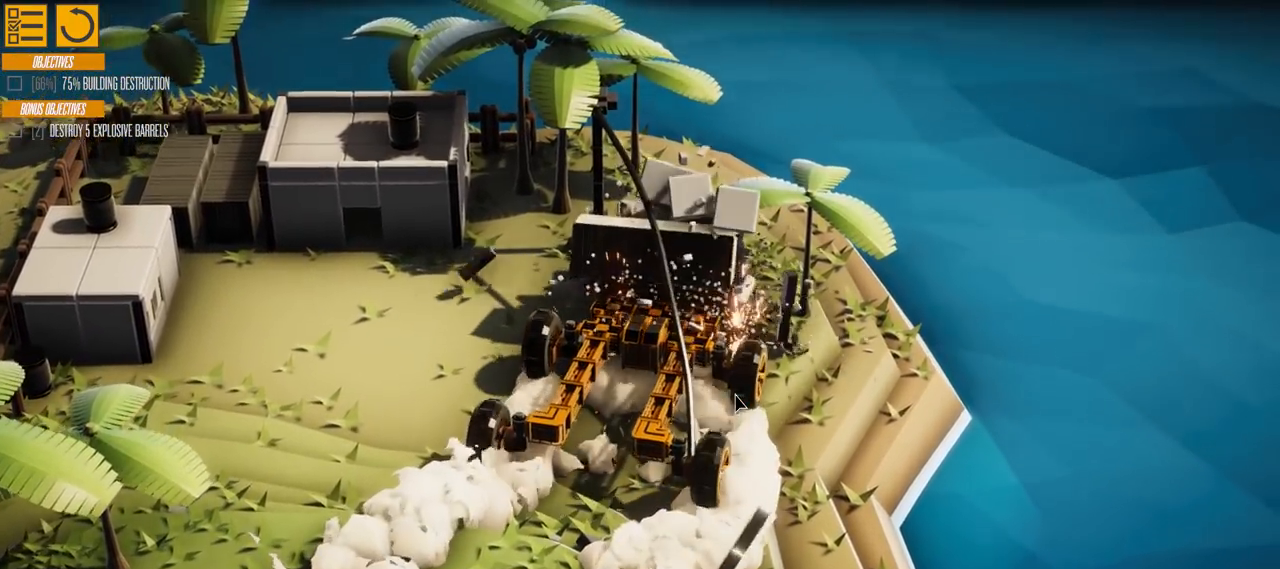
{"keys": ["w"], "events": [[233, "a", "up"]]}
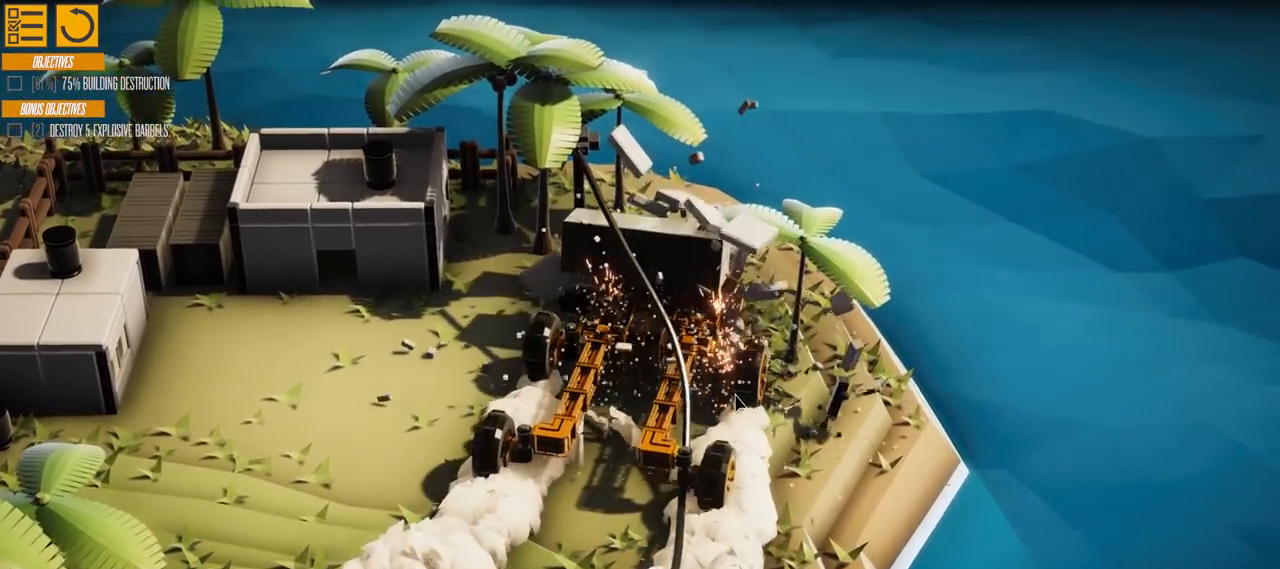
{"keys": [], "events": [[234, "w", "up"]]}
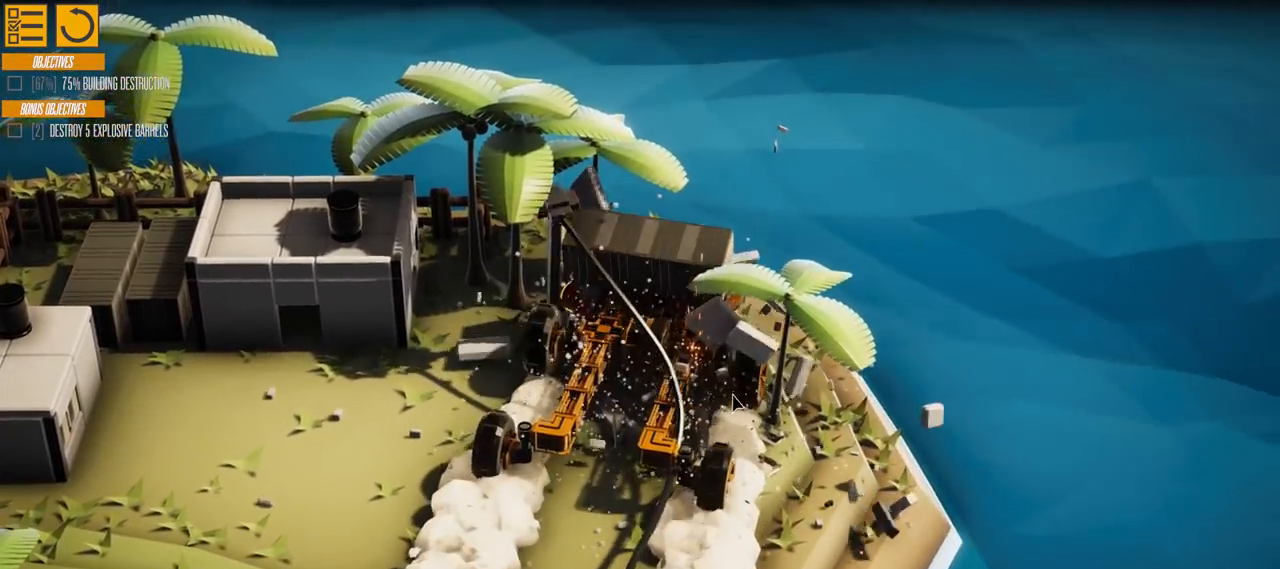
{"keys": ["s"], "events": [[200, "s", "down"]]}
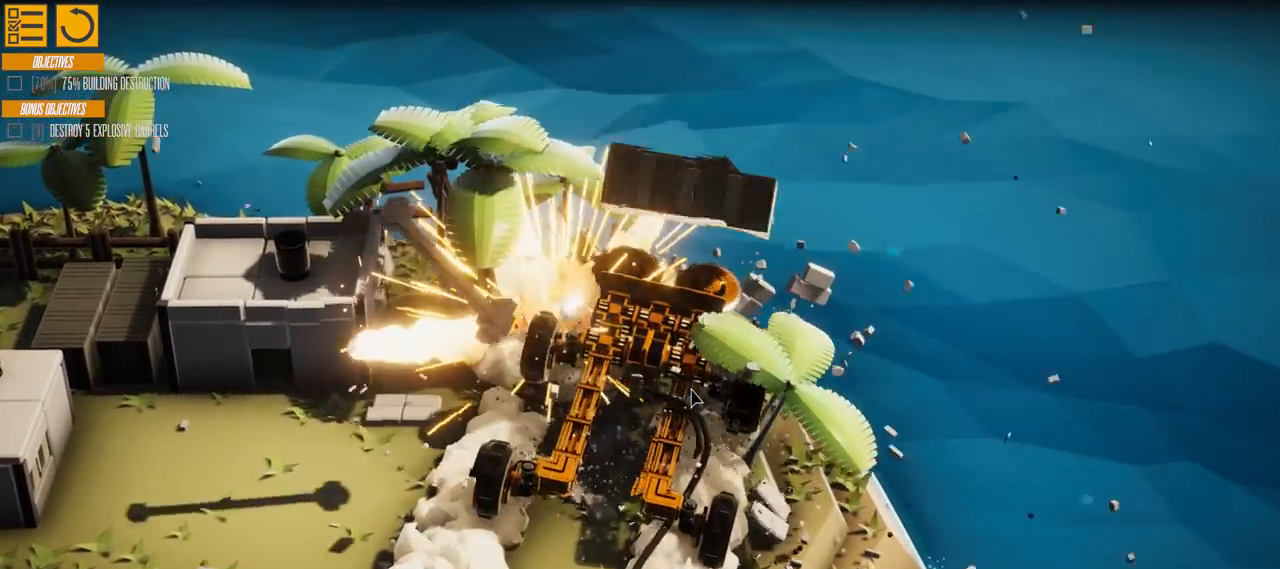
{"keys": ["s"], "events": []}
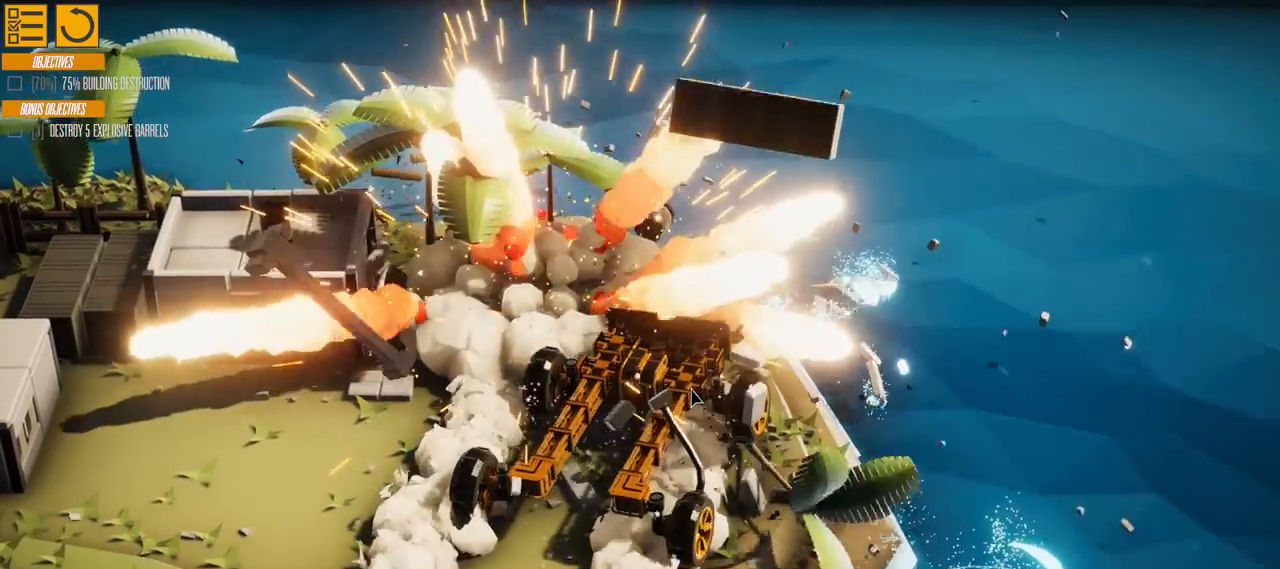
{"keys": ["s"], "events": []}
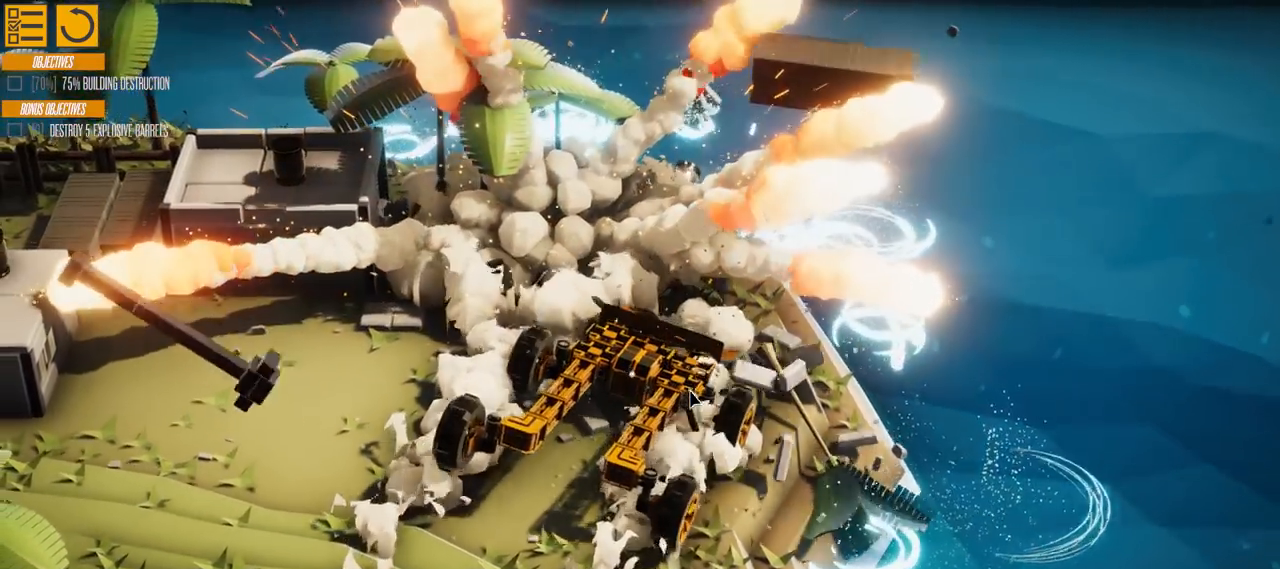
{"keys": ["d", "s"]}
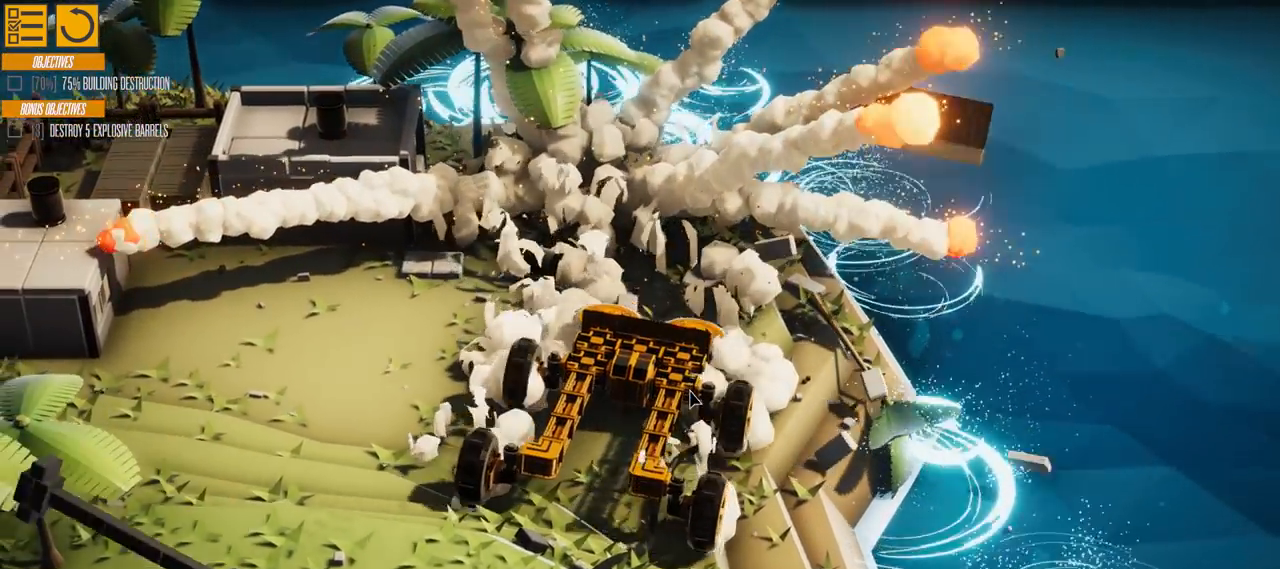
{"keys": ["a", "w"], "events": [[100, "s", "up"], [166, "d", "up"], [266, "a", "down"], [266, "w", "down"]]}
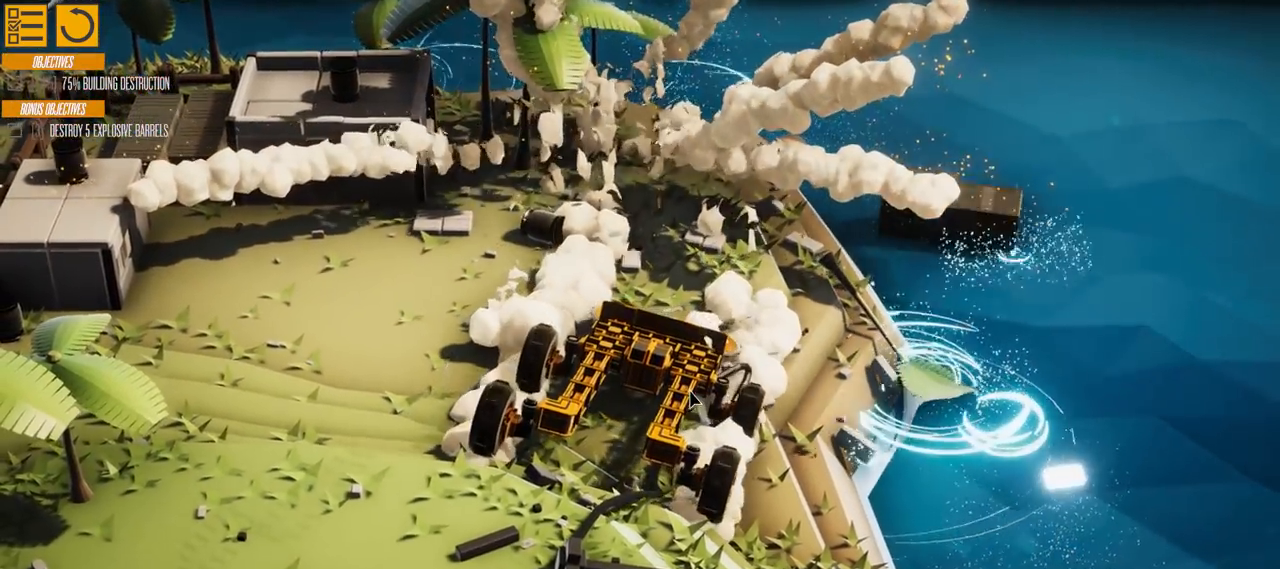
{"keys": ["a", "w"], "events": []}
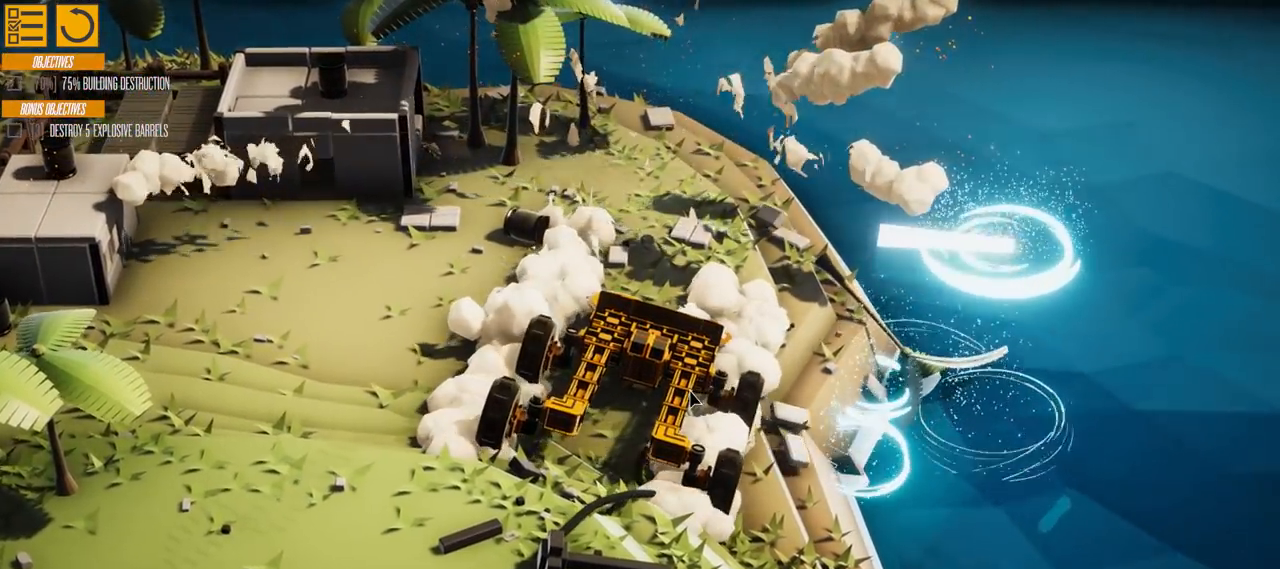
{"keys": ["a", "w"], "events": []}
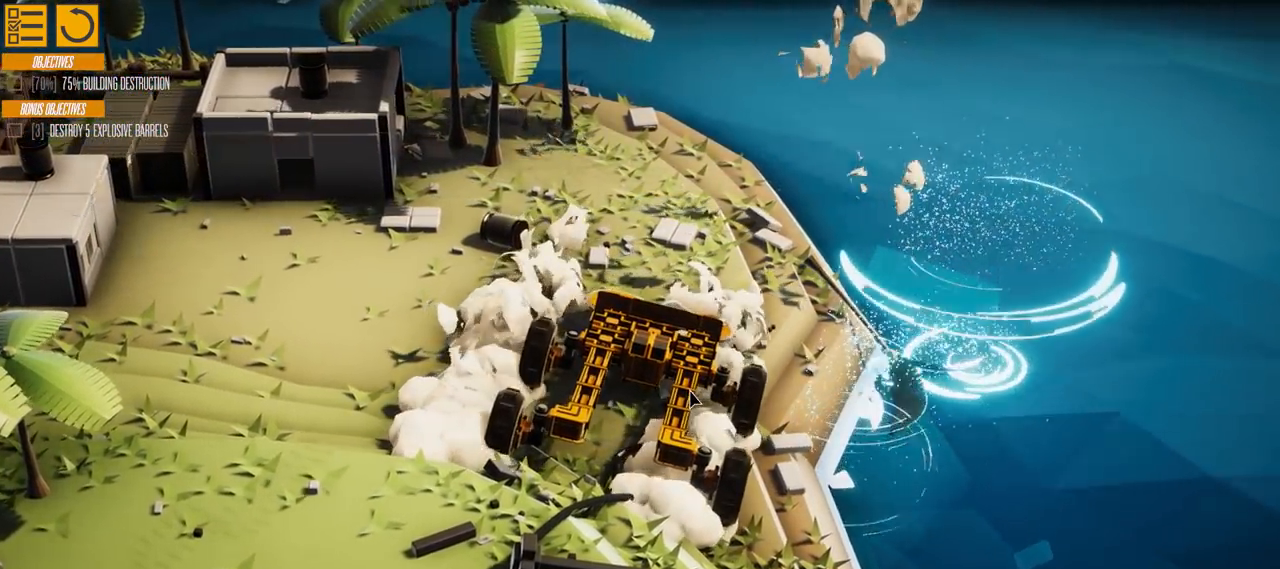
{"keys": ["s"], "events": [[184, "w", "up"], [400, "a", "up"], [434, "s", "down"]]}
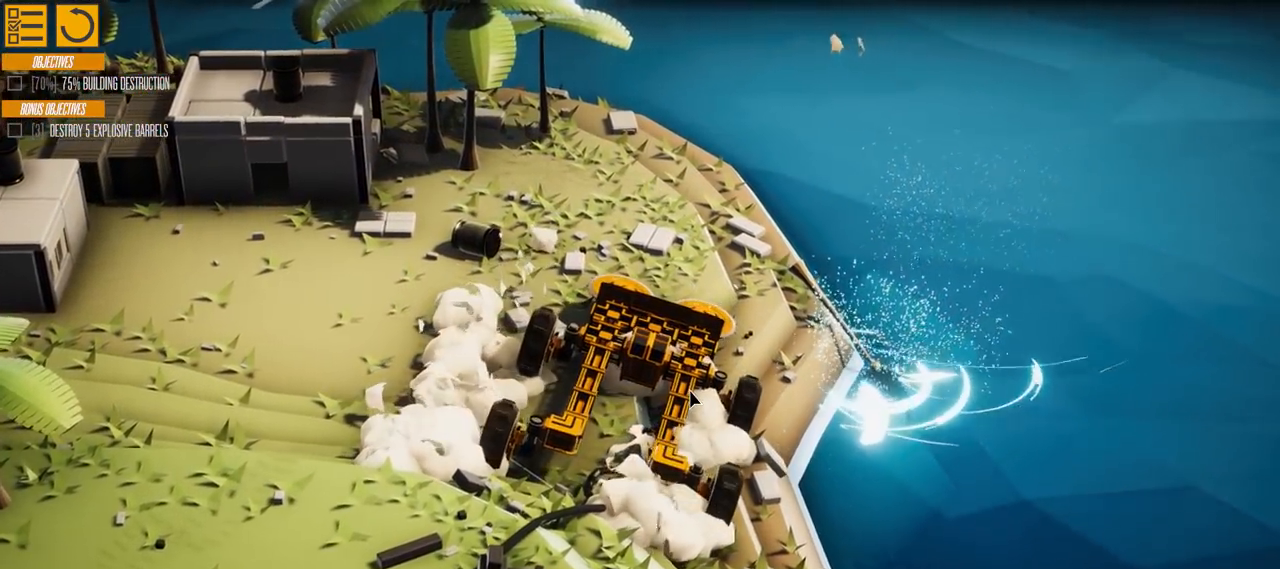
{"keys": ["s"], "events": []}
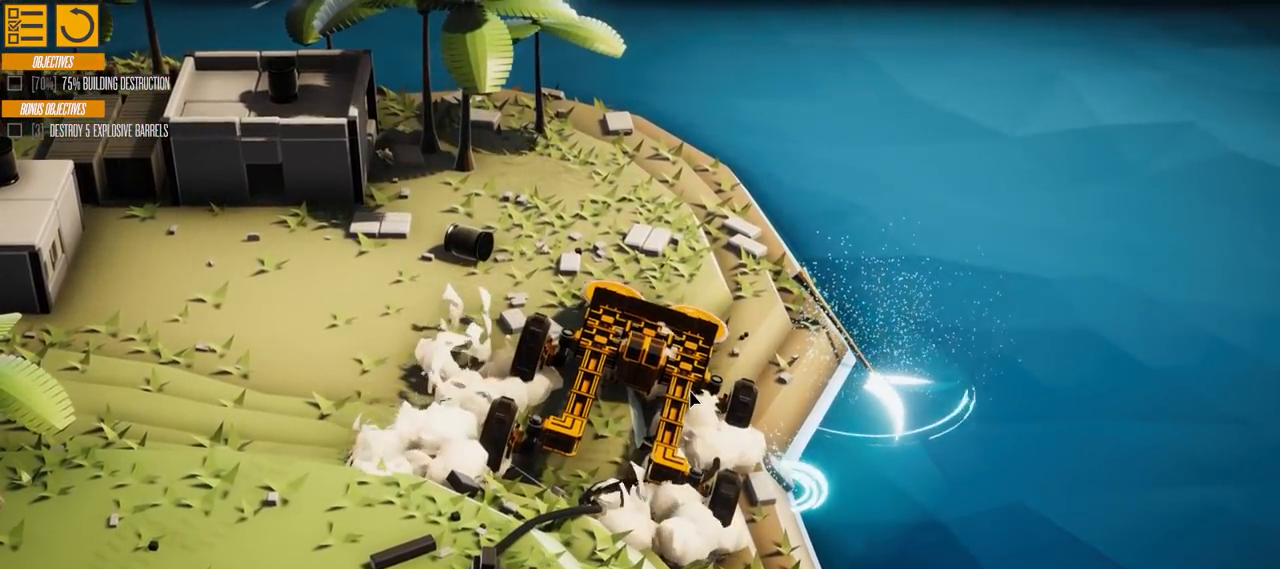
{"keys": ["s"], "events": []}
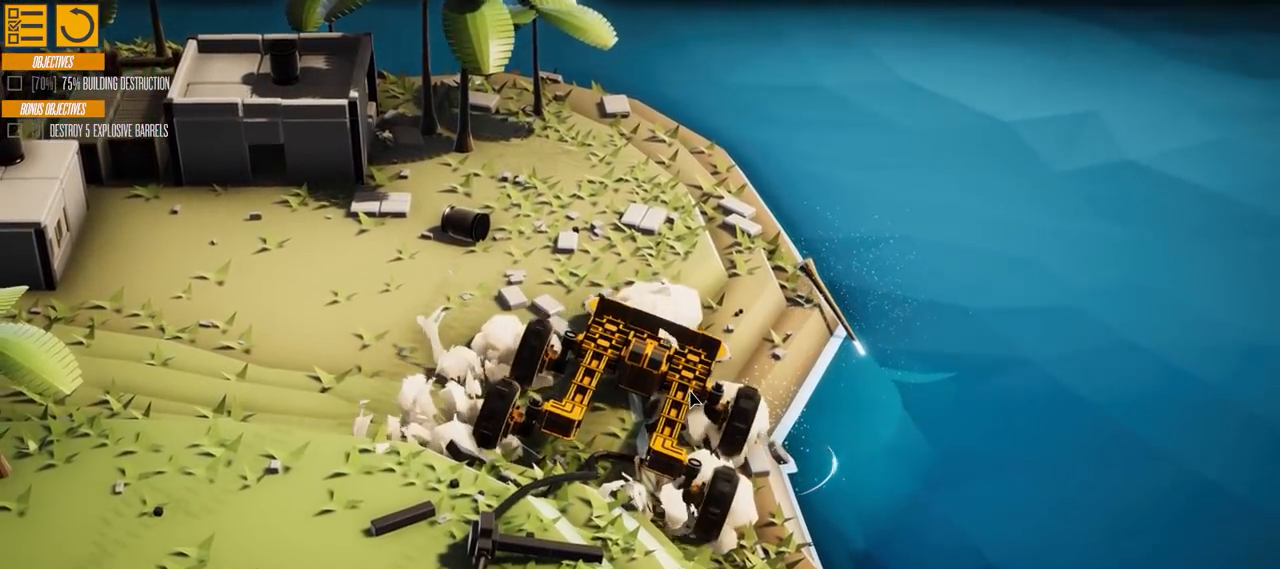
{"keys": ["s"], "events": []}
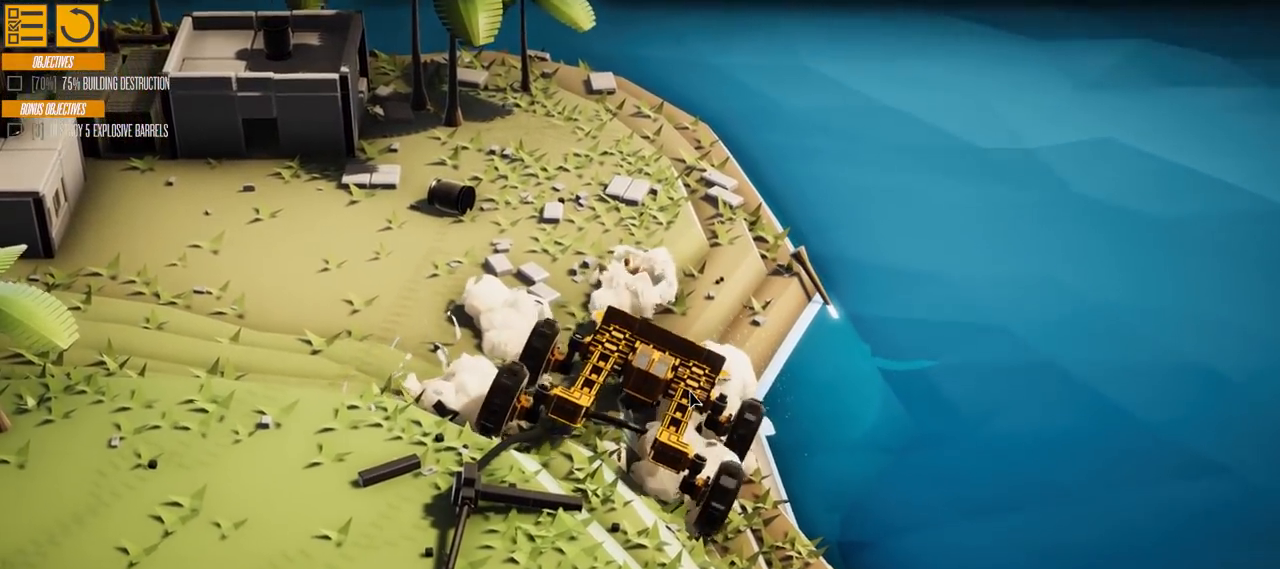
{"keys": ["s"], "events": []}
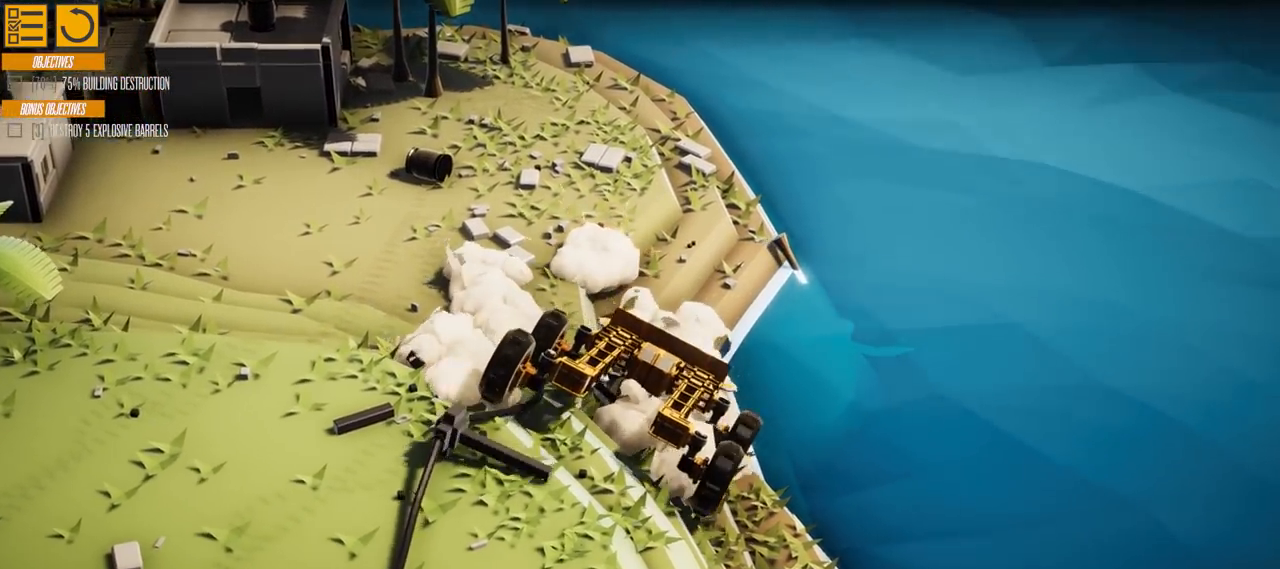
{"keys": ["s"], "events": []}
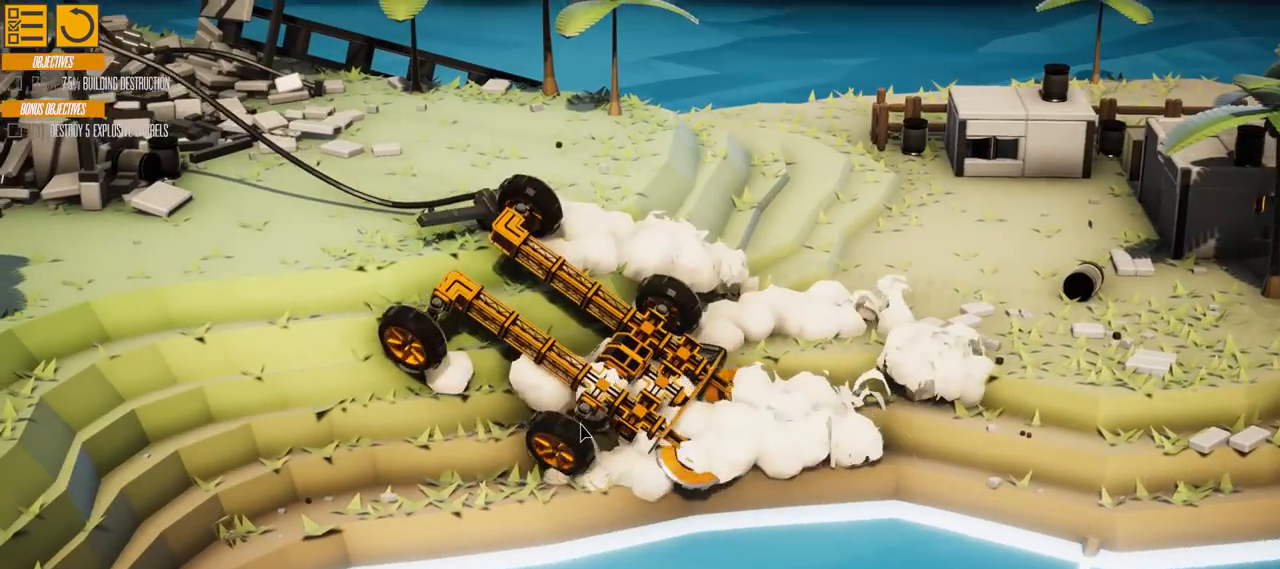
{"keys": ["s"], "events": []}
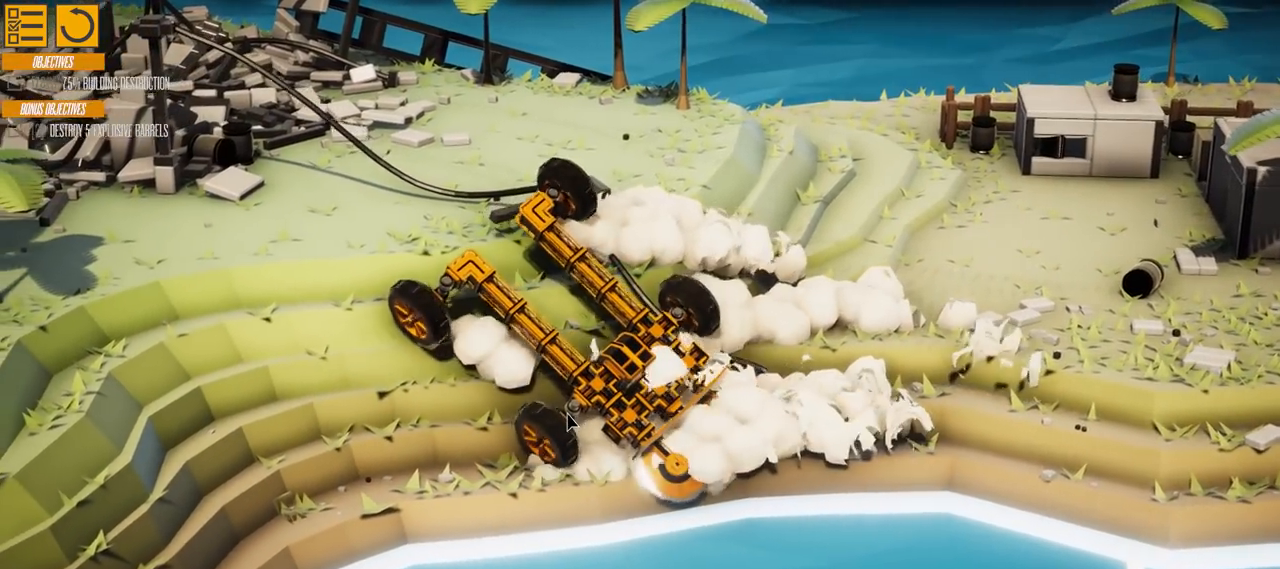
{"keys": ["s"], "events": []}
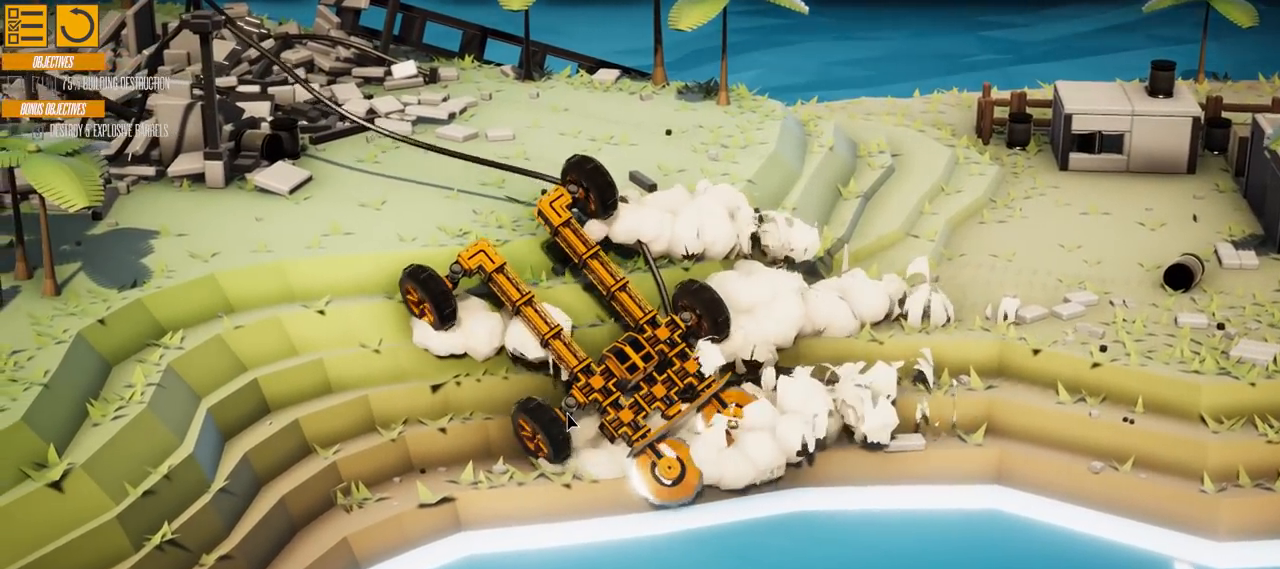
{"keys": ["s"], "events": []}